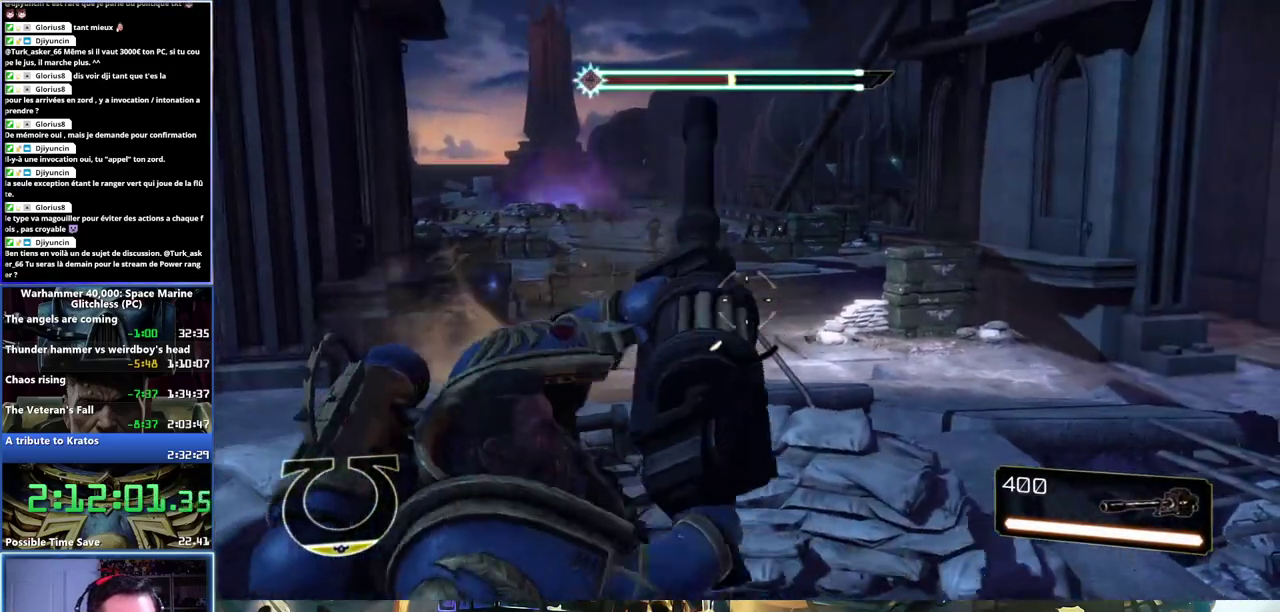
Gameplay with a controller (Xbox layout); each line is a JSON object with the inputs held at the frame after it. "button_events" lists button changes between this image and that frame as [ms after this image, input, new state], when the widget could be followed in between (sticks are given only as held states). Not read: L1 R1.
{"buttons": ["L2"], "left_stick": "down-right", "right_stick": "center", "button_events": [[417, "L2", "down"]]}
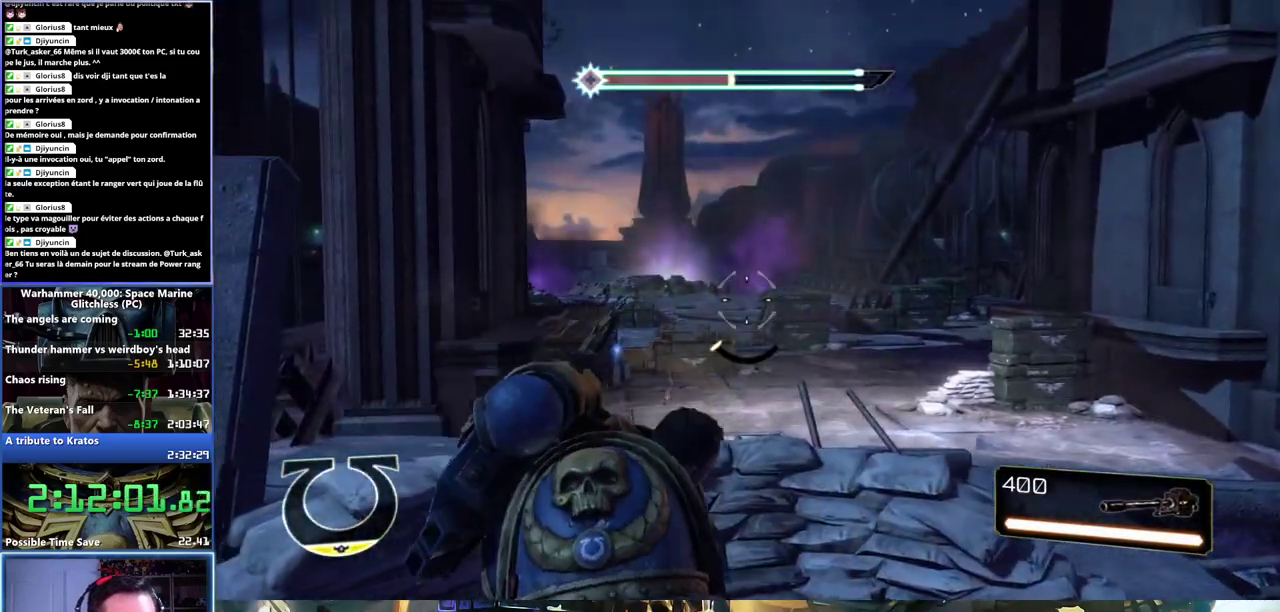
{"buttons": ["L2"], "left_stick": "center", "right_stick": "up-right"}
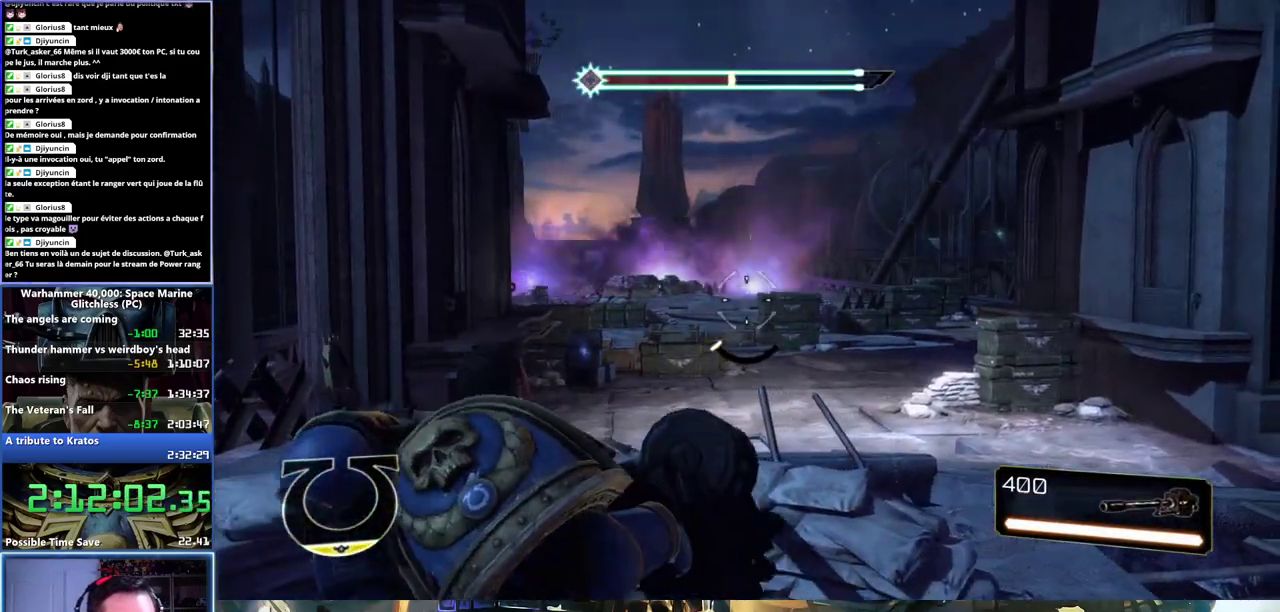
{"buttons": ["L2"], "left_stick": "down-right", "right_stick": "center"}
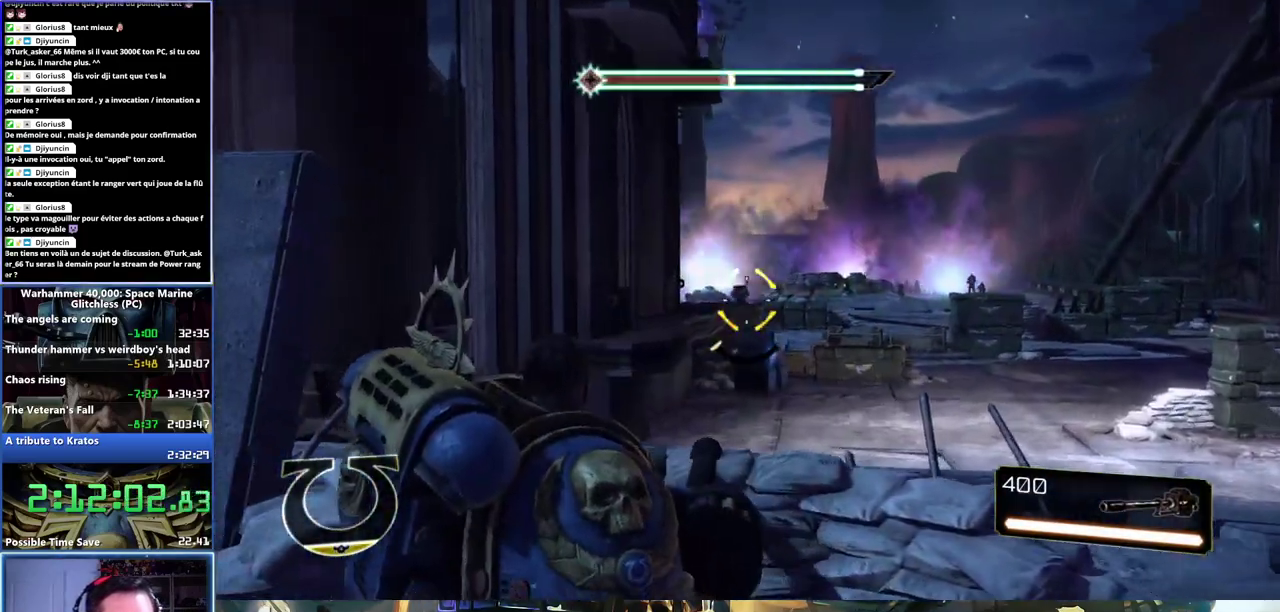
{"buttons": ["L2", "R2"], "left_stick": "down-right", "right_stick": "center", "button_events": [[467, "R2", "down"]]}
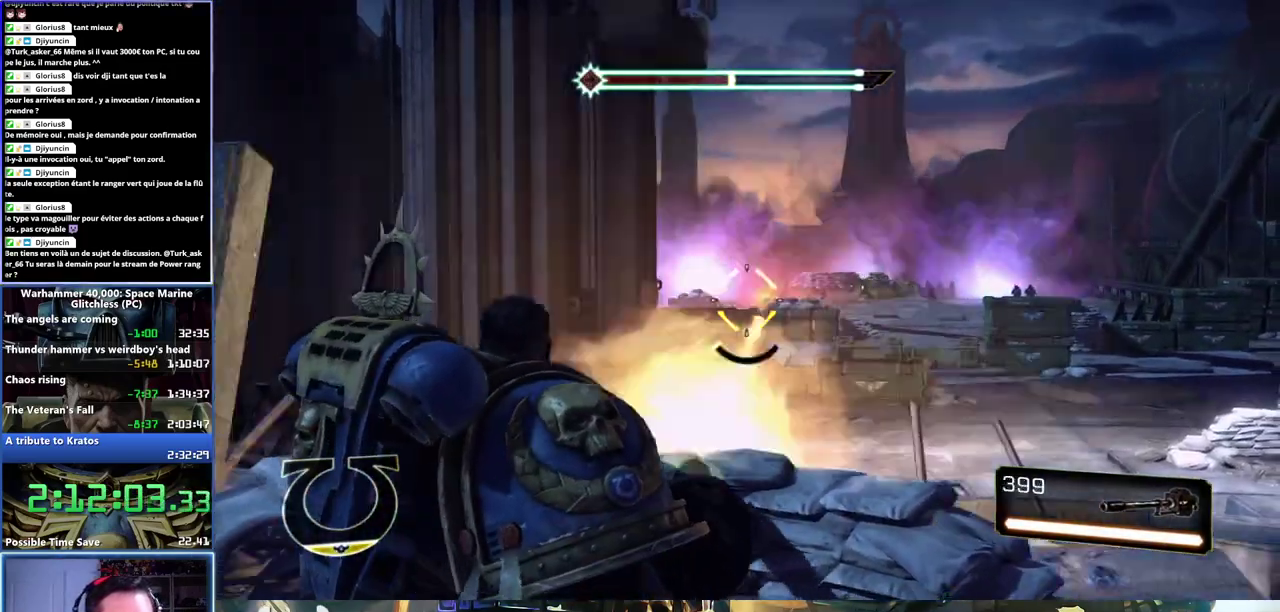
{"buttons": ["L2", "R2"], "left_stick": "center", "right_stick": "up-left", "button_events": []}
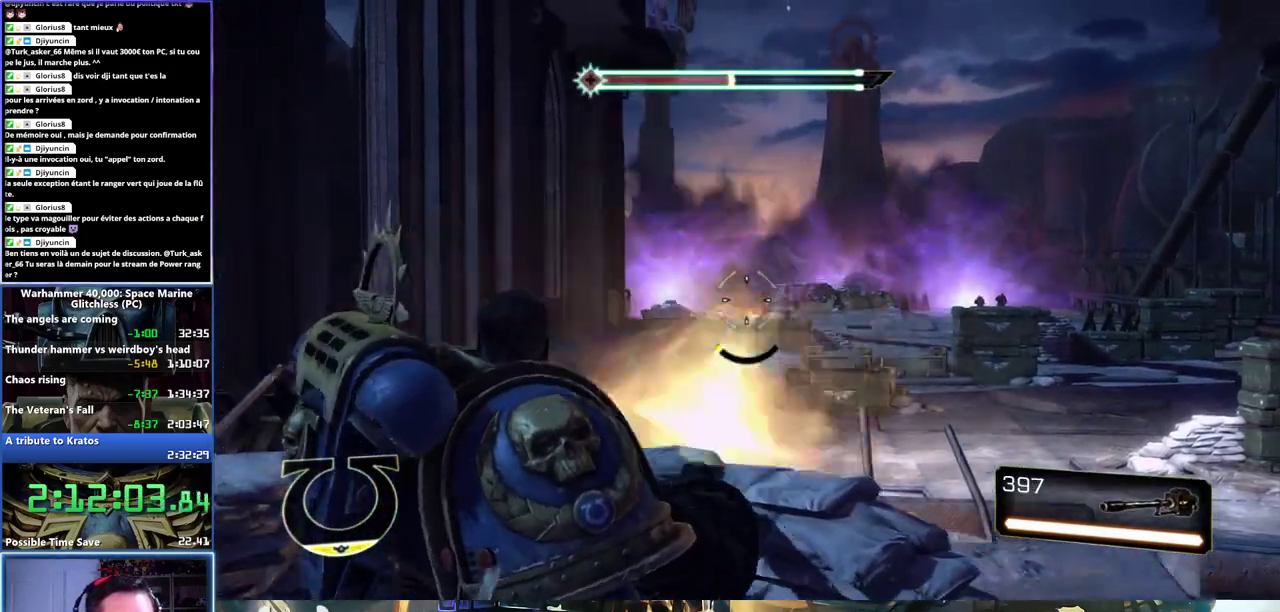
{"buttons": ["L2", "R2"], "left_stick": "center", "right_stick": "center", "button_events": [[317, "R2", "up"], [433, "R2", "down"]]}
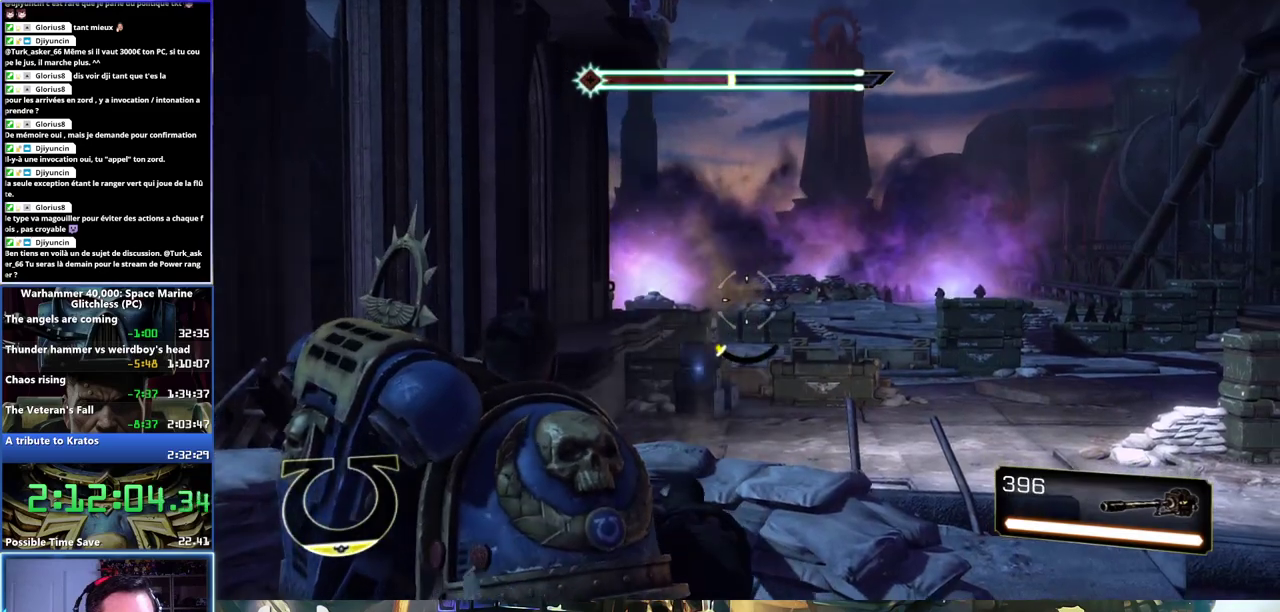
{"buttons": ["L2"], "left_stick": "center", "right_stick": "right", "button_events": [[100, "L2", "up"], [233, "R2", "up"], [333, "L2", "down"]]}
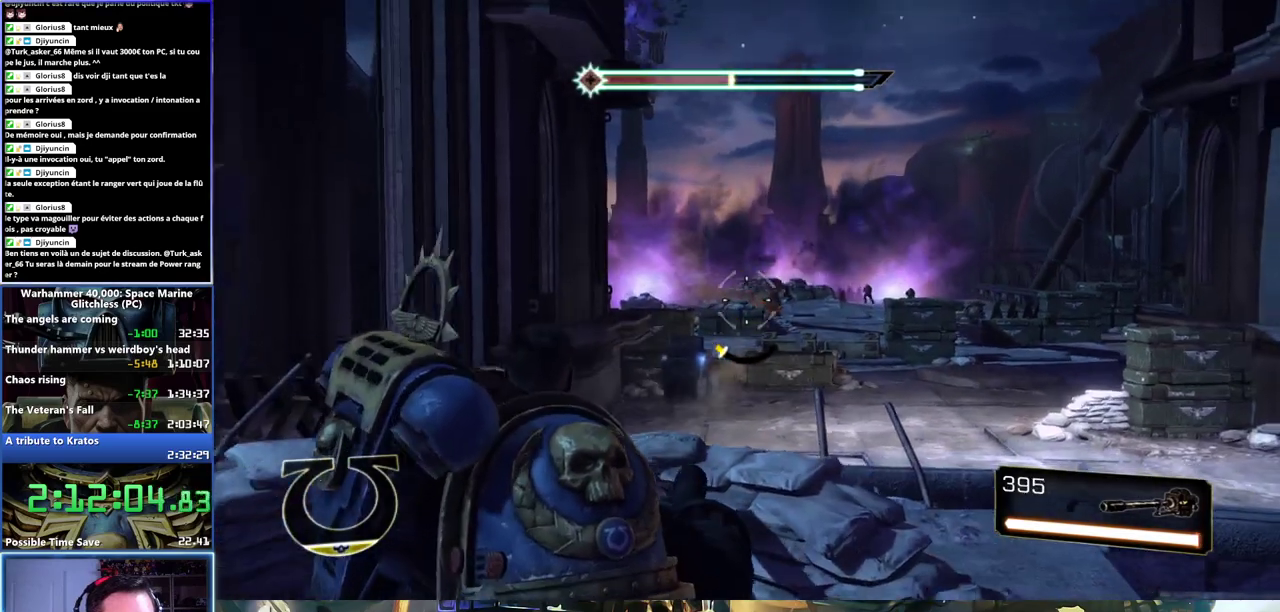
{"buttons": ["L2", "R2"], "left_stick": "center", "right_stick": "center", "button_events": [[50, "R2", "down"]]}
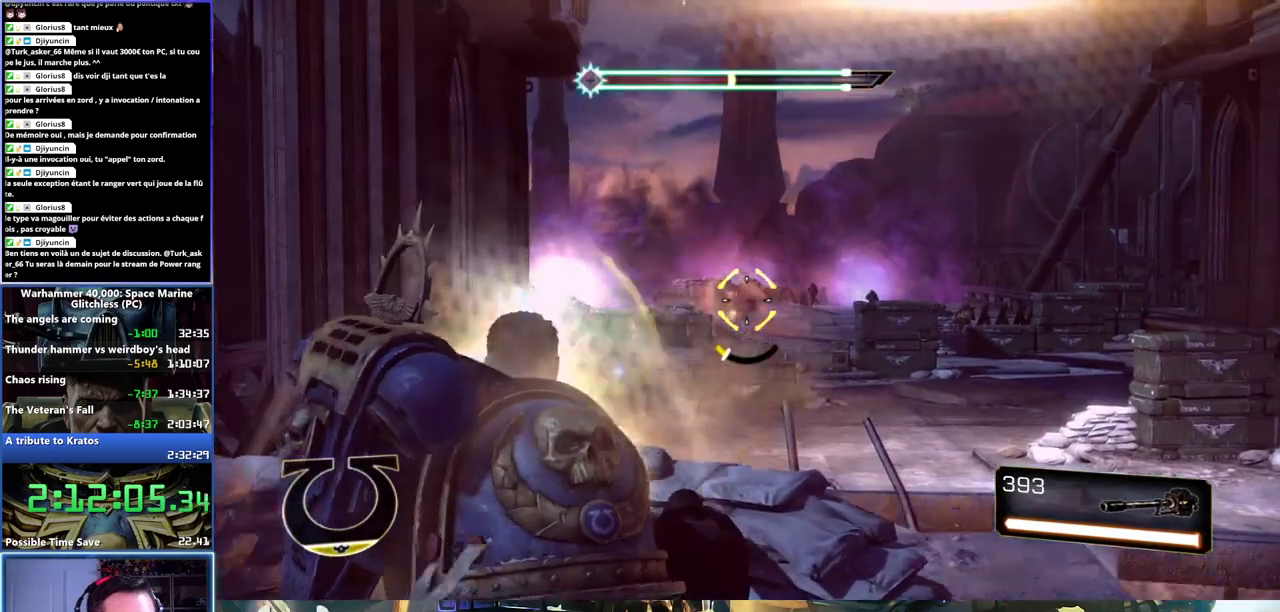
{"buttons": ["L2", "R2"], "left_stick": "down-left", "right_stick": "up-left", "button_events": [[333, "R2", "up"], [433, "R2", "down"]]}
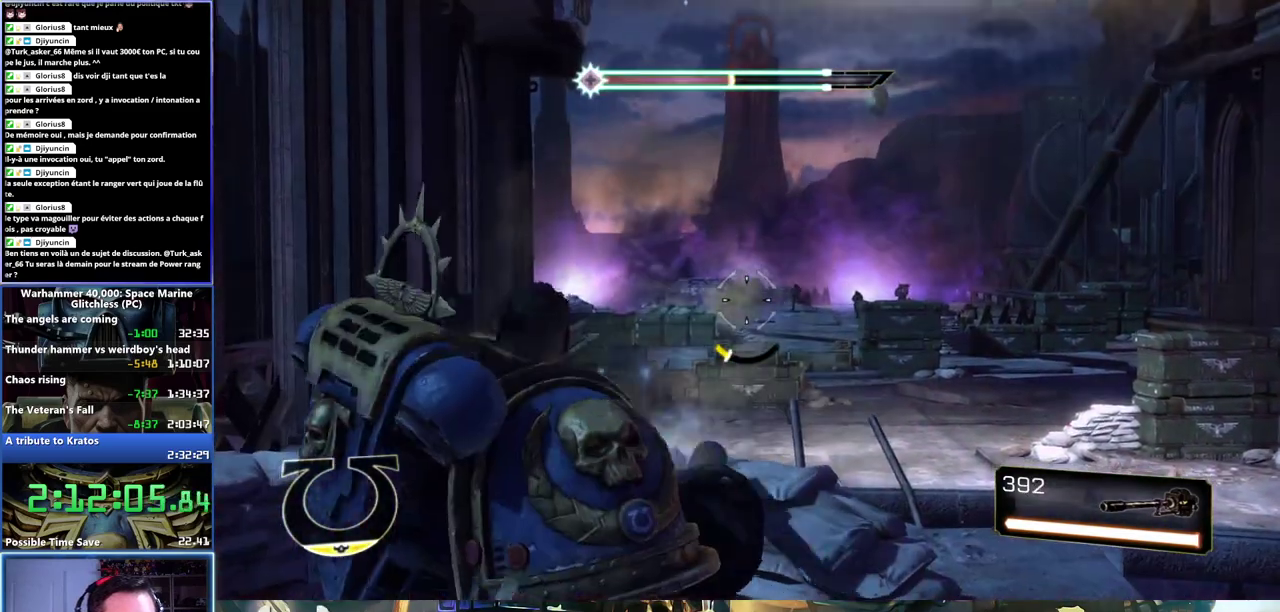
{"buttons": ["L2", "R2"], "left_stick": "down", "right_stick": "left", "button_events": [[83, "R2", "up"], [200, "R2", "down"], [267, "R2", "up"], [333, "R2", "down"]]}
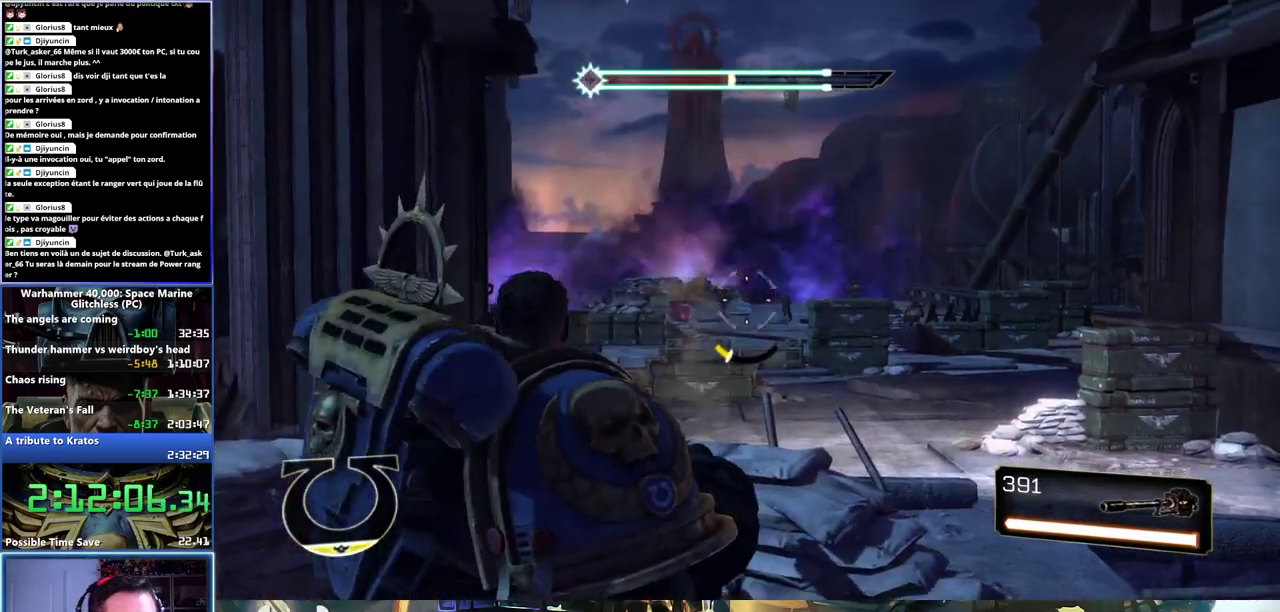
{"buttons": ["L2", "R2"], "left_stick": "down", "right_stick": "left", "button_events": []}
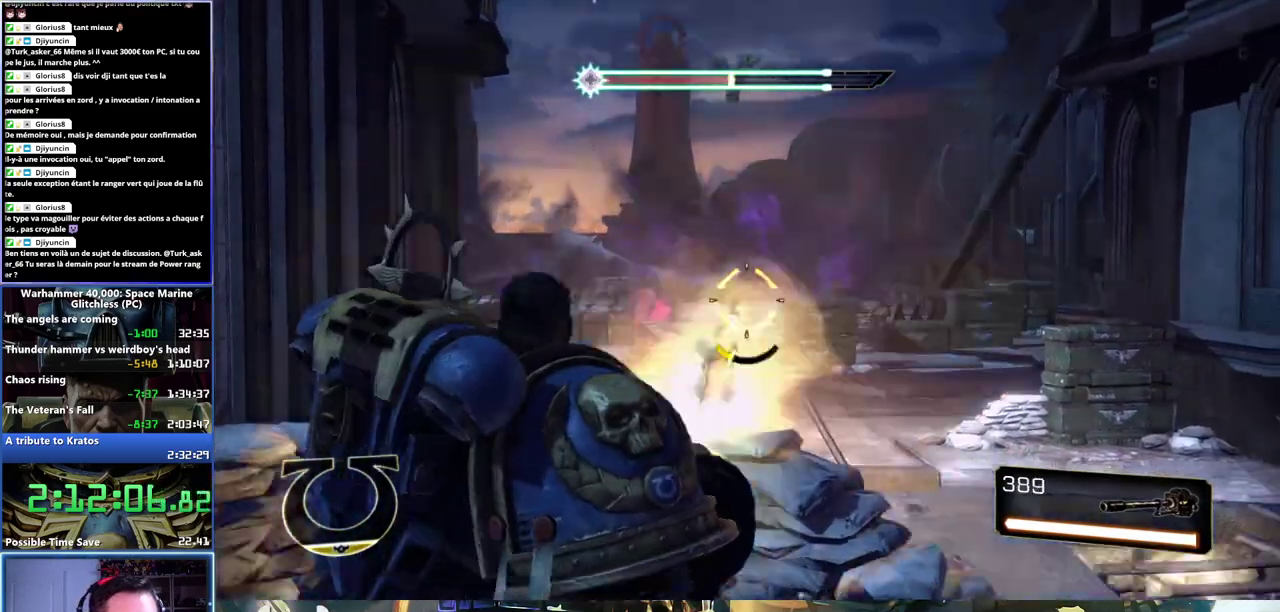
{"buttons": ["L2"], "left_stick": "down-right", "right_stick": "right", "button_events": [[450, "R2", "up"]]}
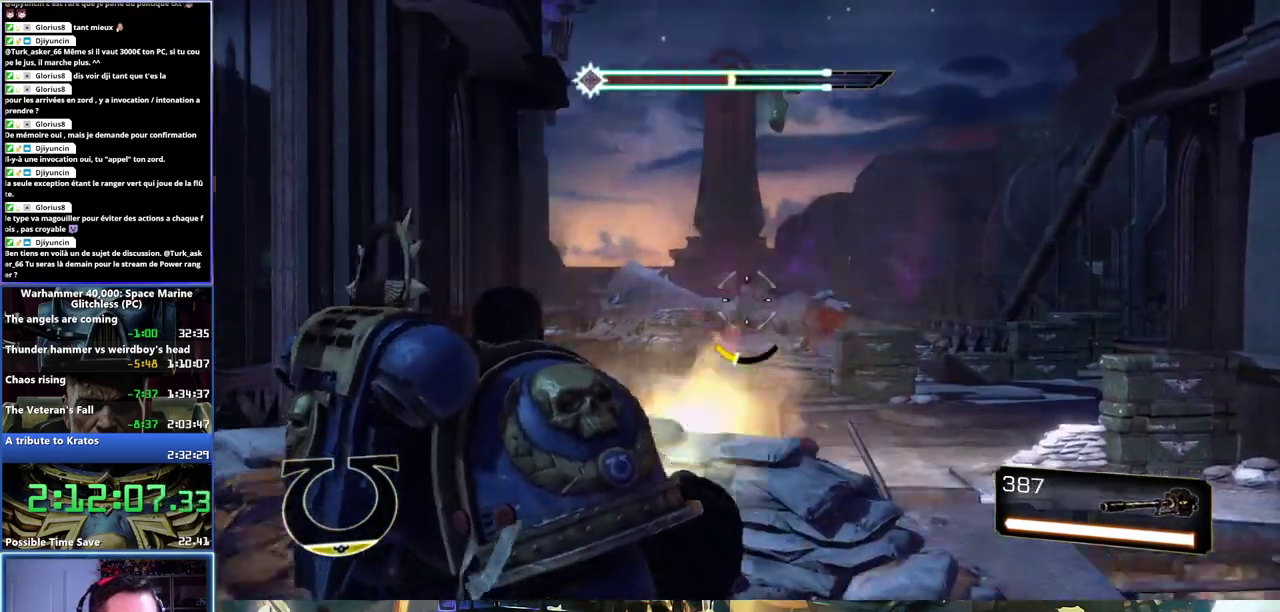
{"buttons": ["L2"], "left_stick": "right", "right_stick": "down-right", "button_events": []}
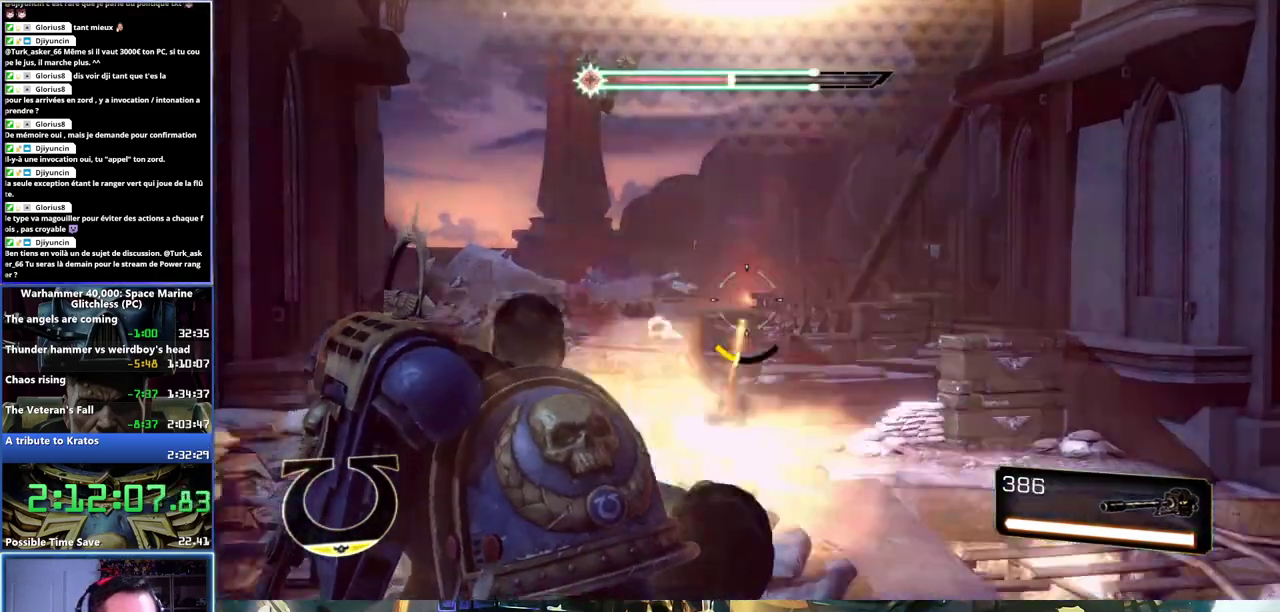
{"buttons": ["L2", "R2"], "left_stick": "center", "right_stick": "down-left", "button_events": [[67, "R2", "down"]]}
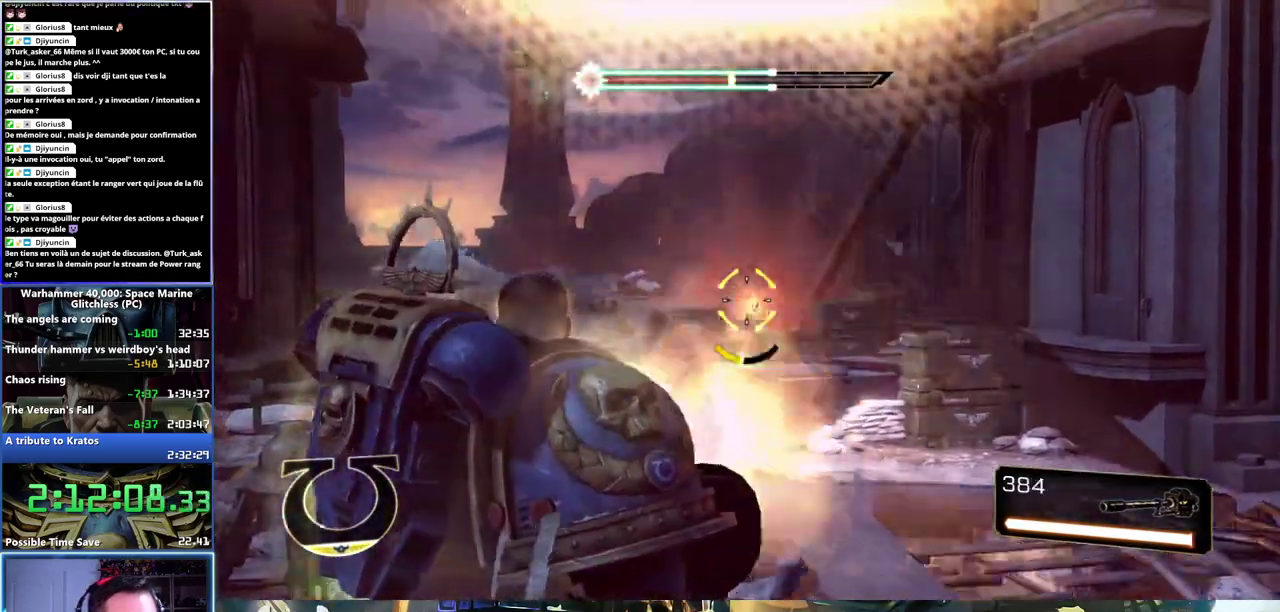
{"buttons": ["L2", "R2"], "left_stick": "center", "right_stick": "center", "button_events": []}
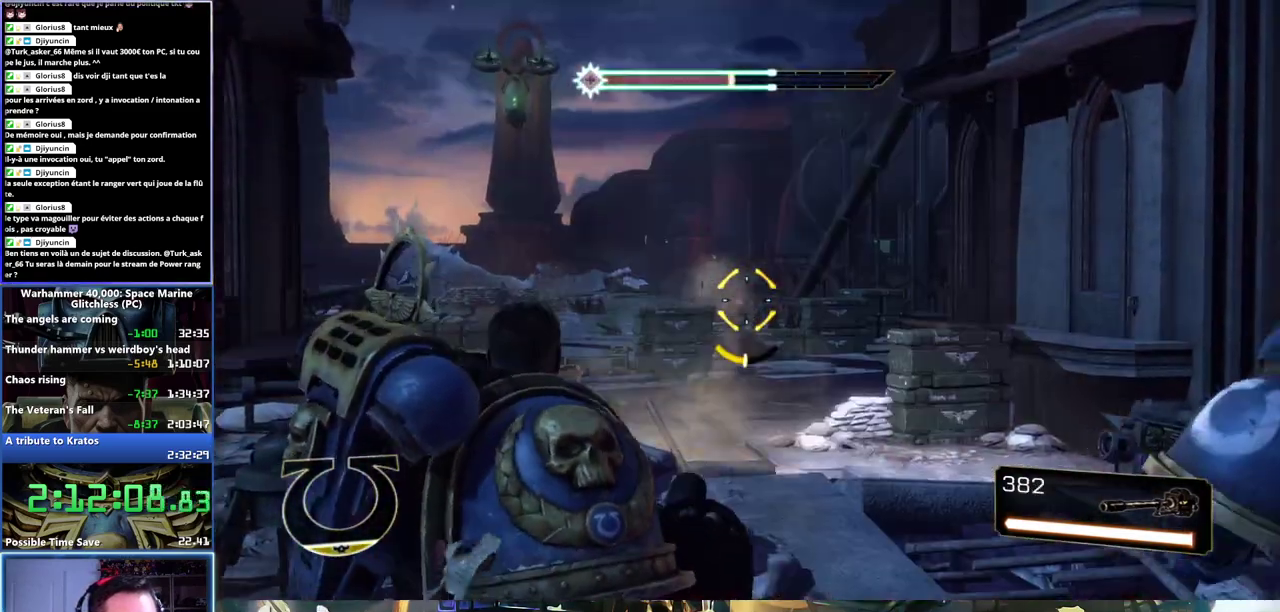
{"buttons": ["L2", "R2"], "left_stick": "down", "right_stick": "center", "button_events": []}
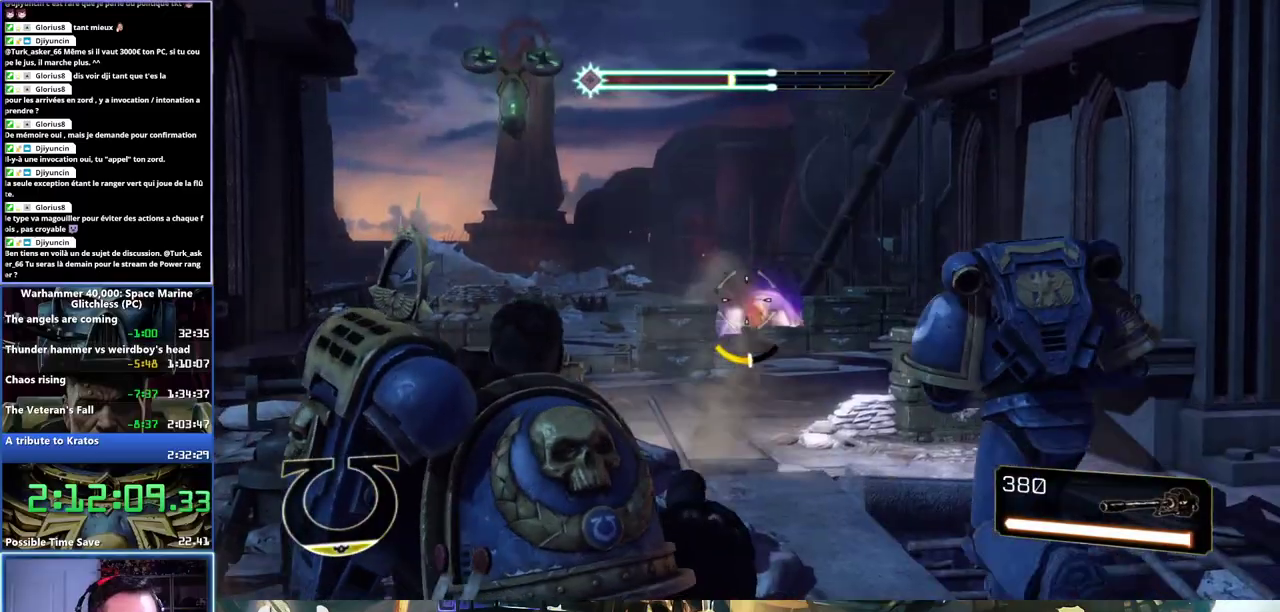
{"buttons": ["L2", "R2"], "left_stick": "down", "right_stick": "center", "button_events": []}
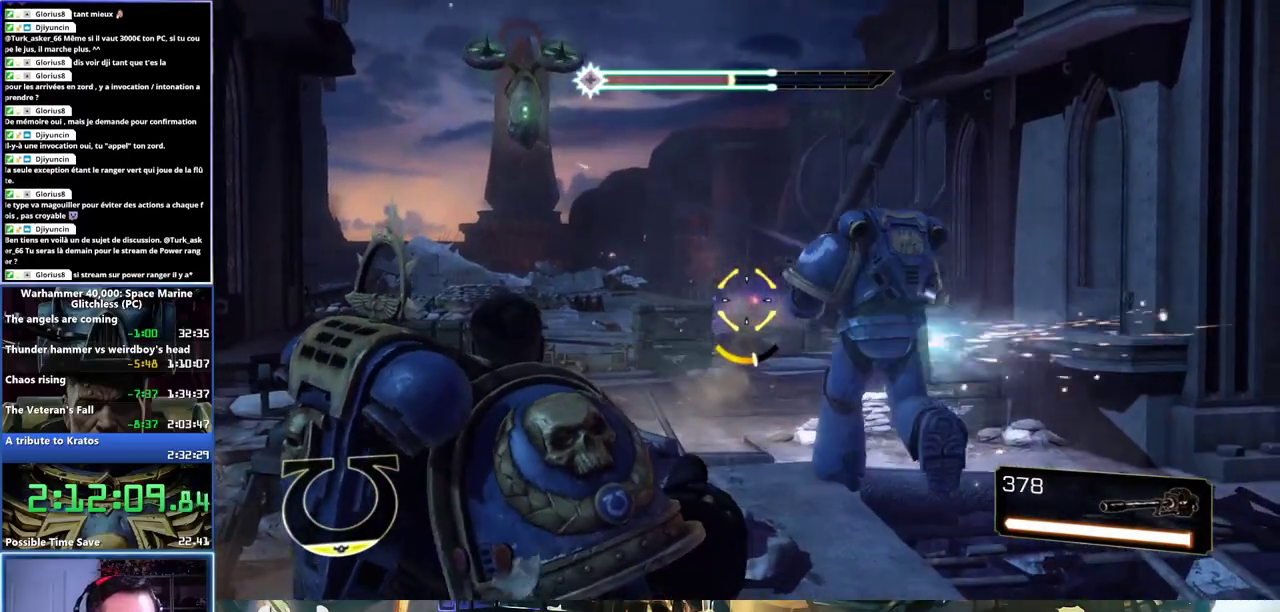
{"buttons": ["L2"], "left_stick": "down-left", "right_stick": "up-left", "button_events": [[167, "R2", "up"]]}
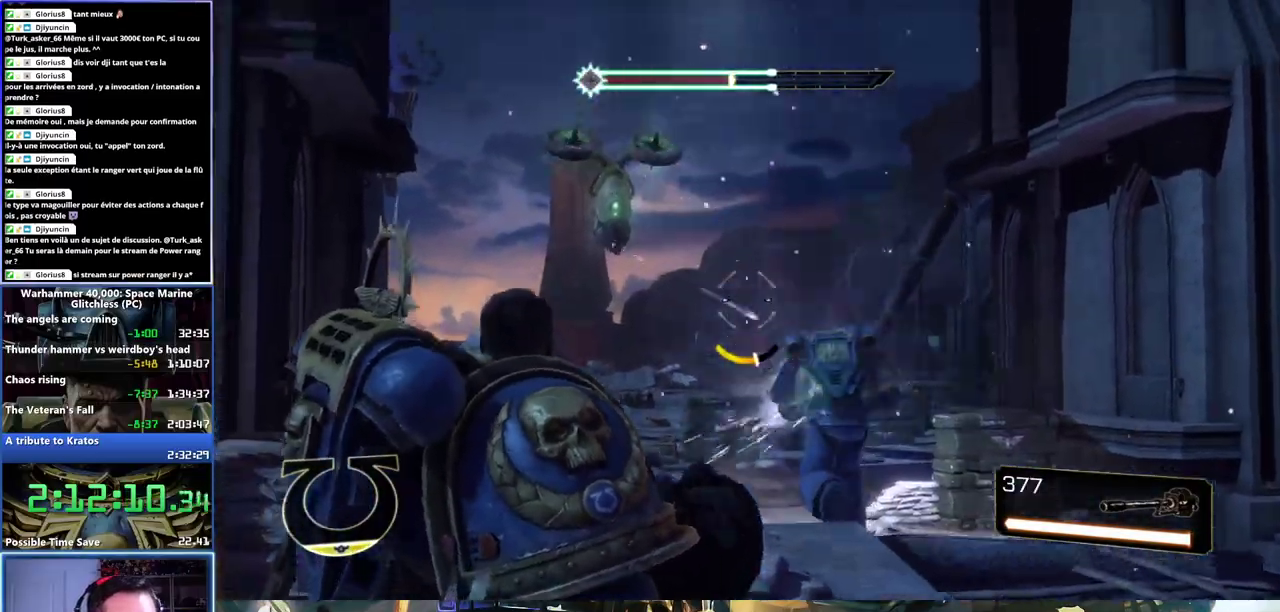
{"buttons": ["L2", "R2"], "left_stick": "down", "right_stick": "center", "button_events": [[50, "R2", "down"]]}
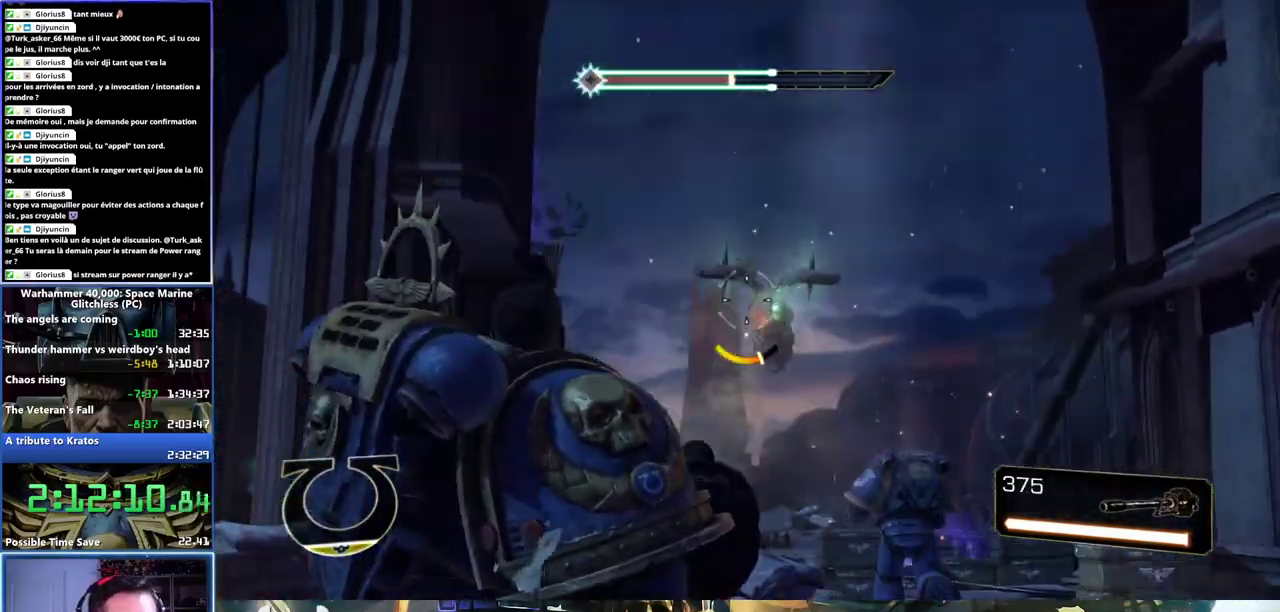
{"buttons": ["L2", "R2"], "left_stick": "down", "right_stick": "left", "button_events": []}
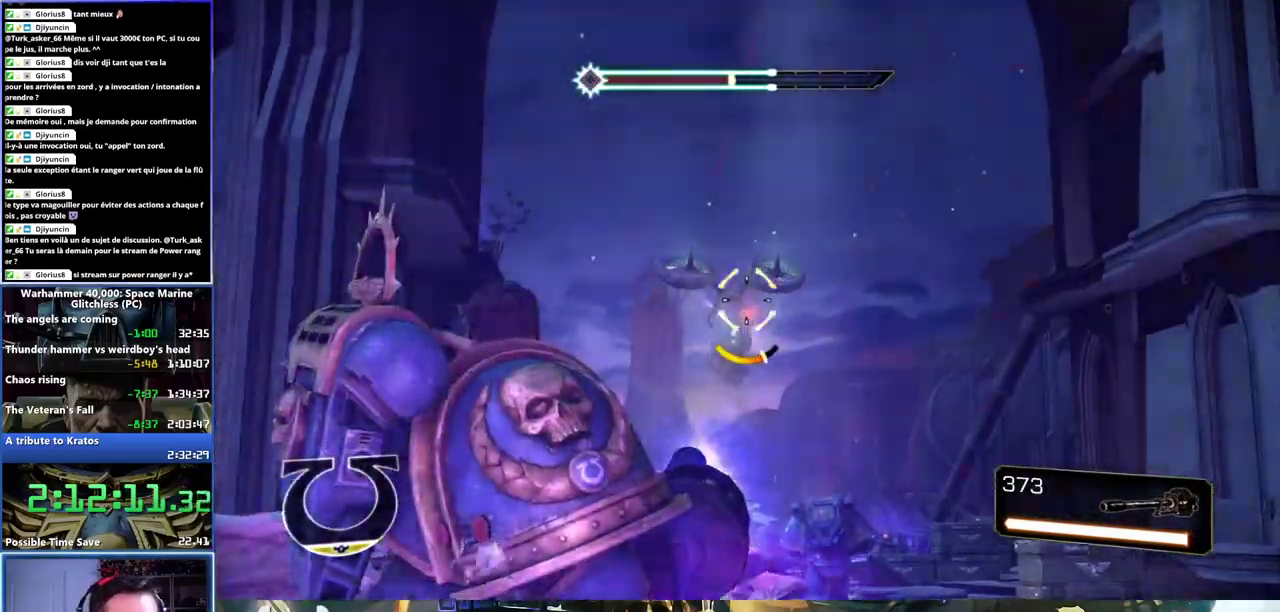
{"buttons": ["L2", "R2"], "left_stick": "center", "right_stick": "down", "button_events": []}
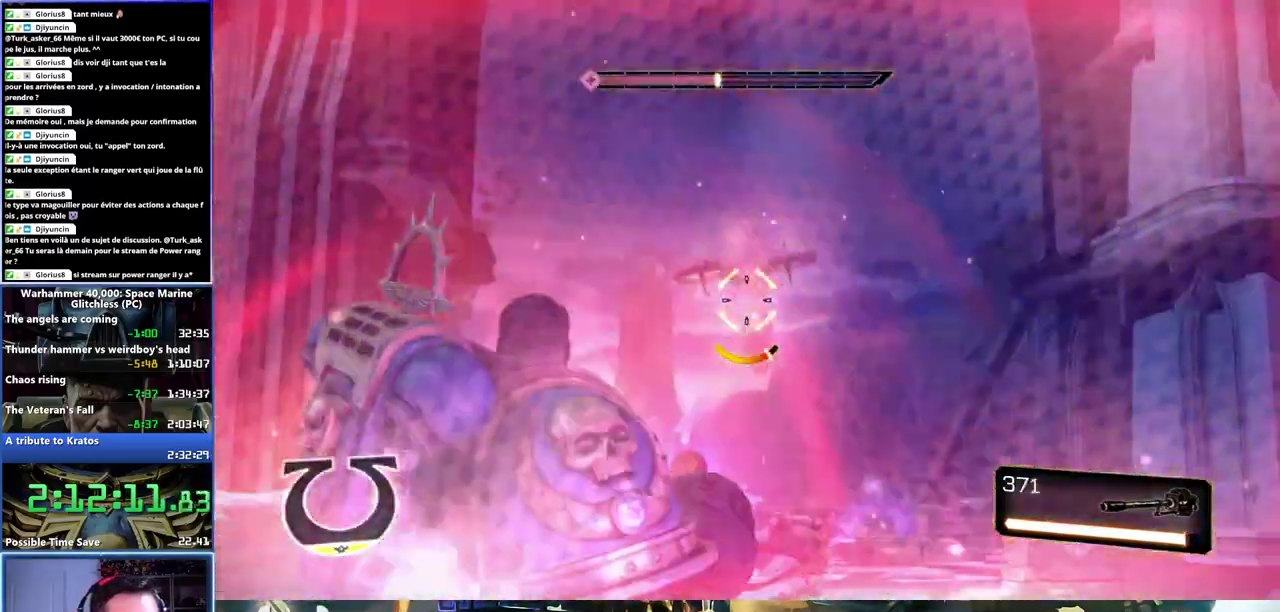
{"buttons": [], "left_stick": "down-right", "right_stick": "down-right", "button_events": [[350, "L2", "up"], [400, "R2", "up"]]}
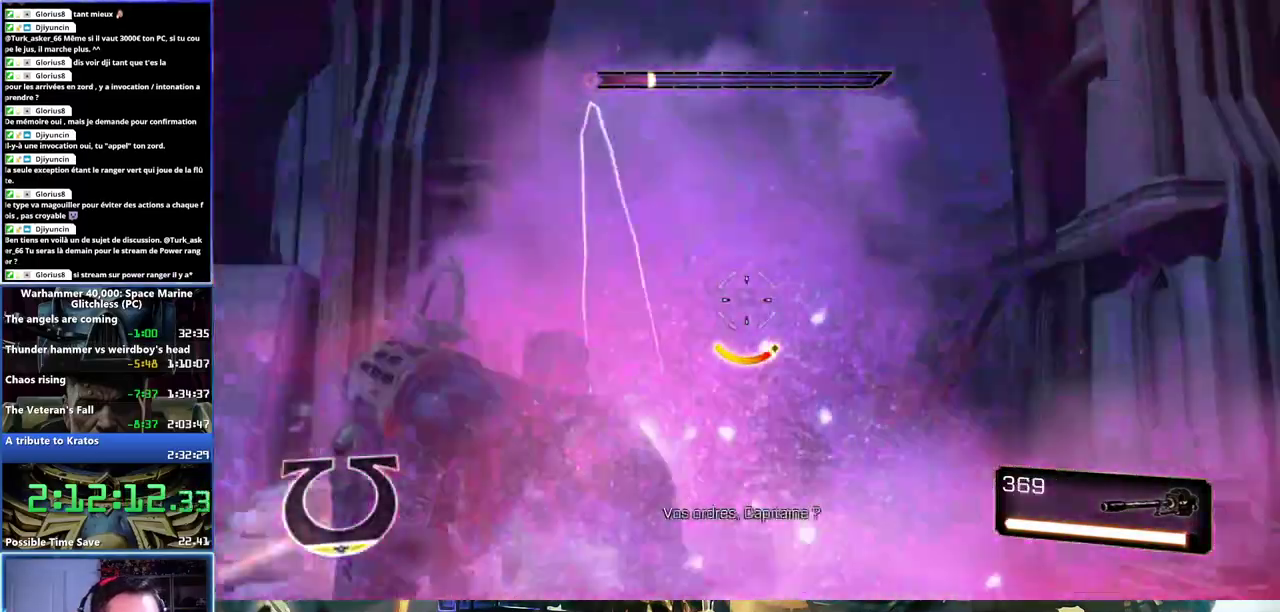
{"buttons": [], "left_stick": "right", "right_stick": "down-left", "button_events": []}
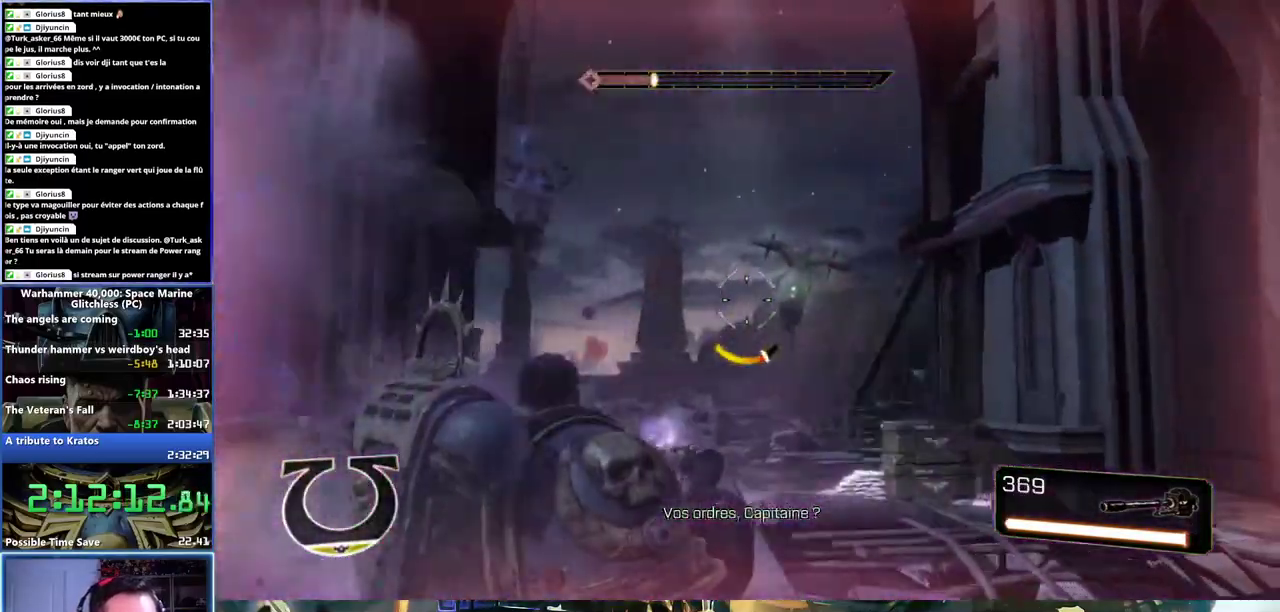
{"buttons": [], "left_stick": "down", "right_stick": "left", "button_events": []}
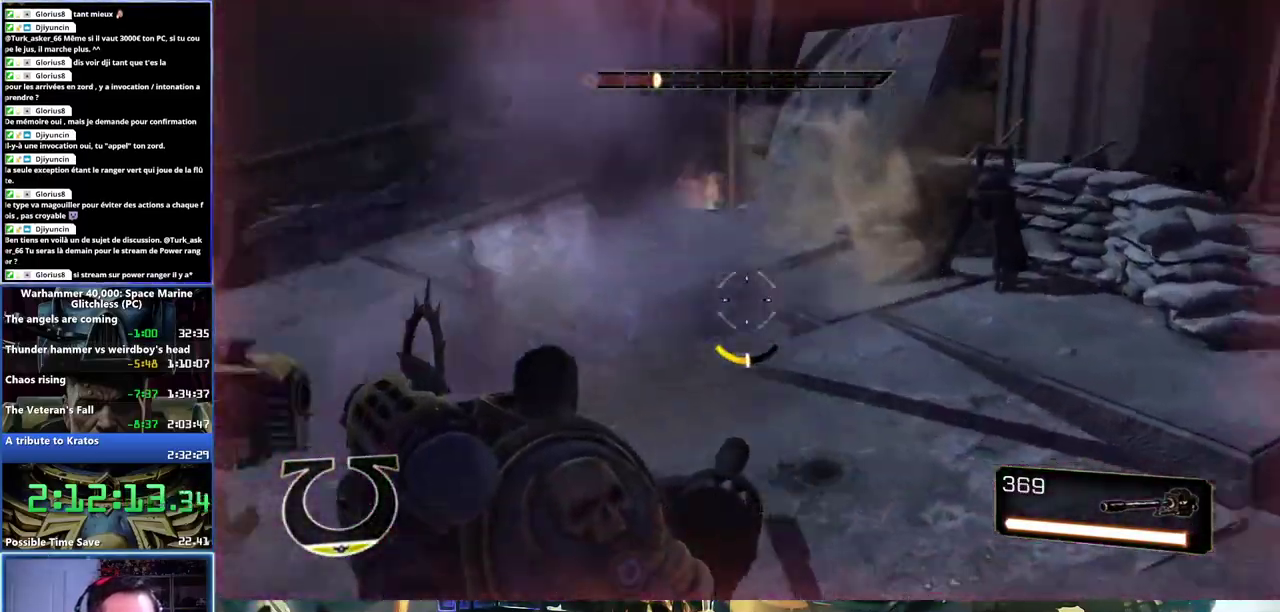
{"buttons": [], "left_stick": "left", "right_stick": "right", "button_events": []}
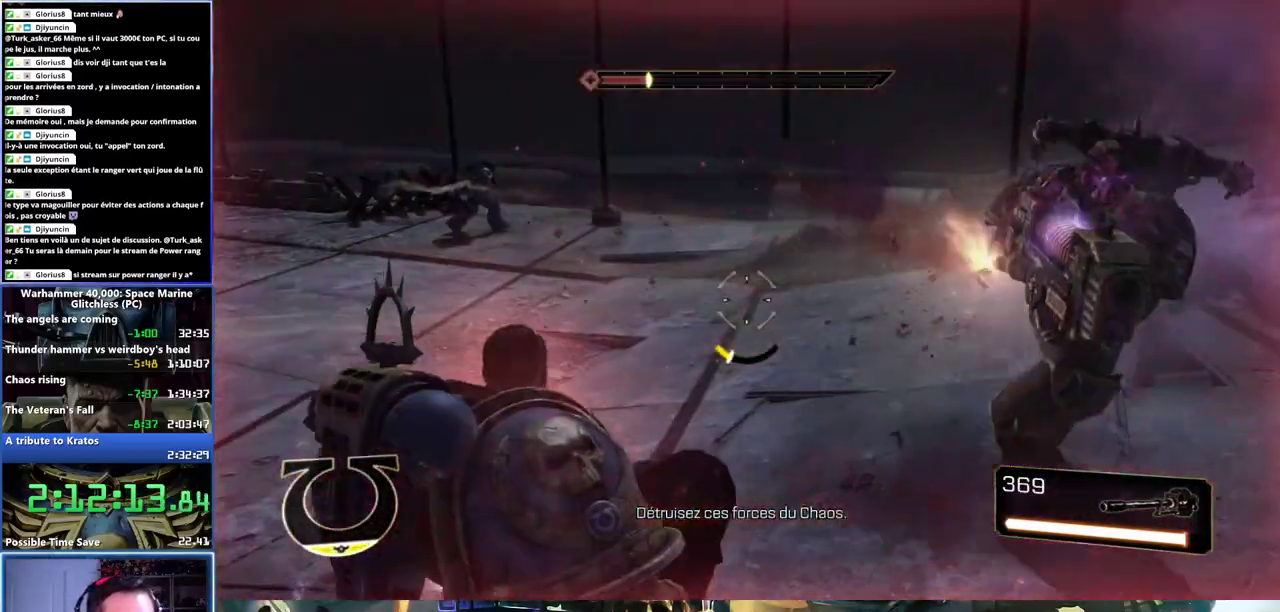
{"buttons": [], "left_stick": "down-left", "right_stick": "up-right", "button_events": [[83, "R2", "down"], [150, "R2", "up"]]}
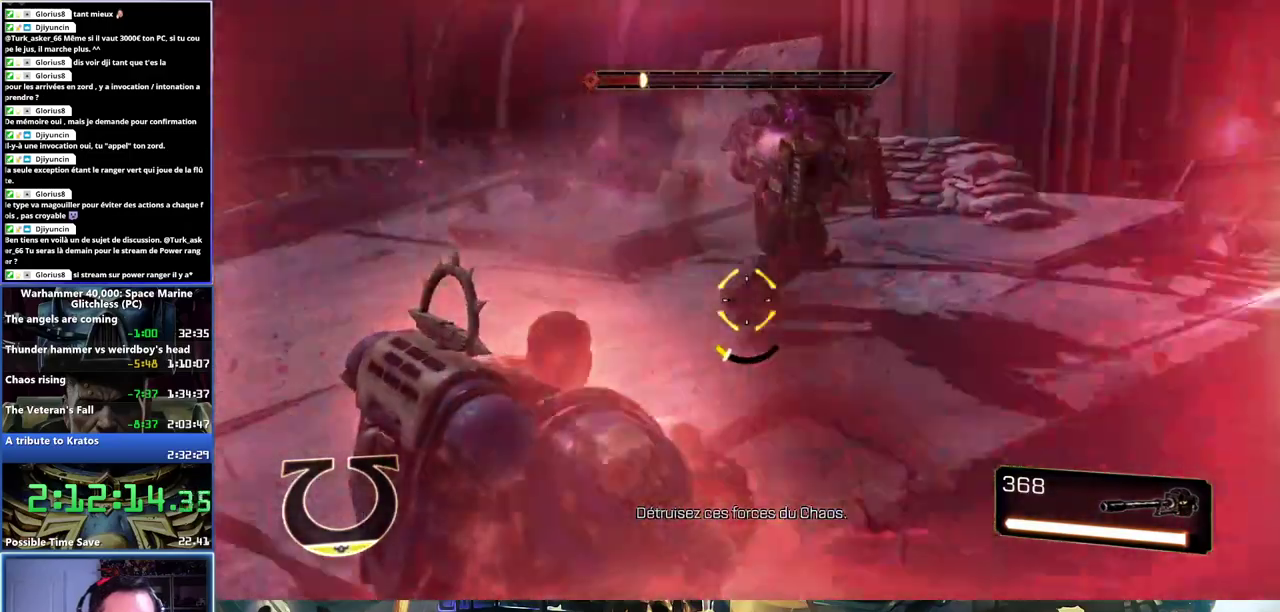
{"buttons": ["R2"], "left_stick": "center", "right_stick": "right", "button_events": [[33, "R2", "down"]]}